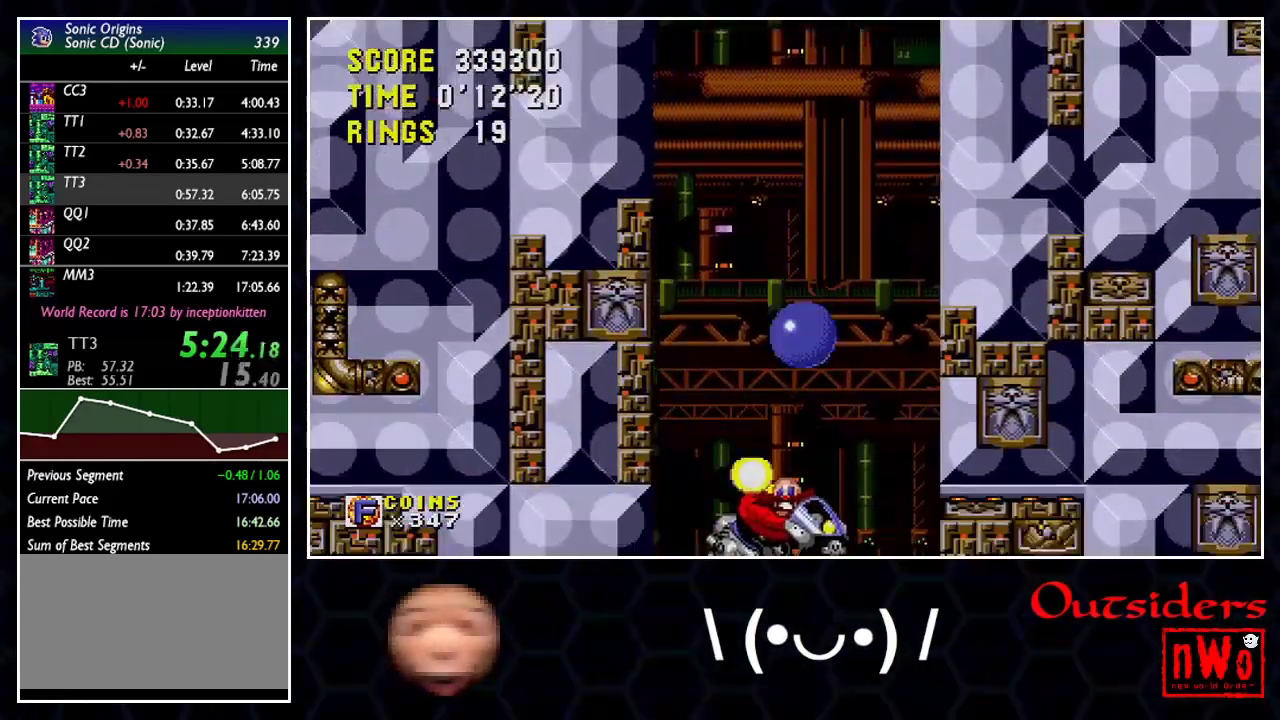
Gameplay with a controller; each line is a JSON object with the inputs held at the frame after it. "events" lists button and stick changes between this image and that frame as [ms after this image, input, new state], when the widget could be followed in between. This overlay highlights the sticks when they move; stick clicks (L3) are not distinguishable. Not read: L3 R3 left_stick.
{"buttons": ["DPAD_RIGHT"], "events": [[217, "DPAD_LEFT", "down"], [283, "DPAD_LEFT", "up"], [500, "DPAD_RIGHT", "down"]]}
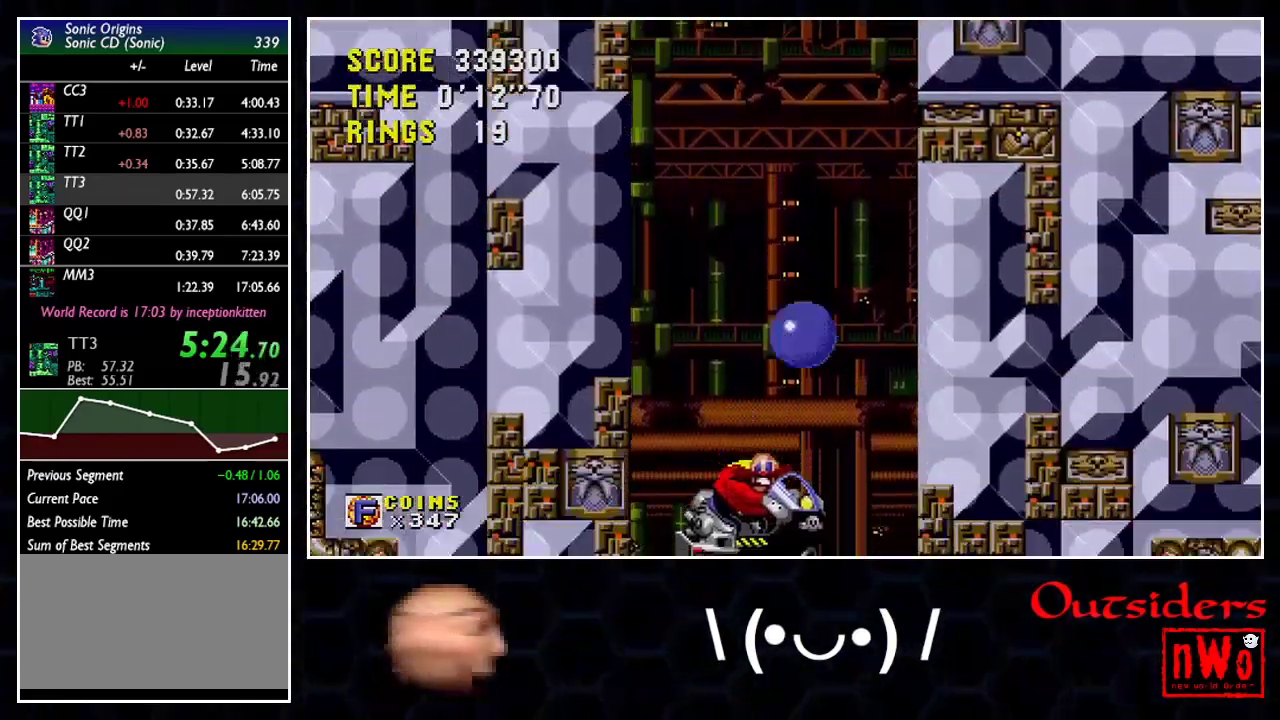
{"buttons": ["DPAD_RIGHT"], "events": []}
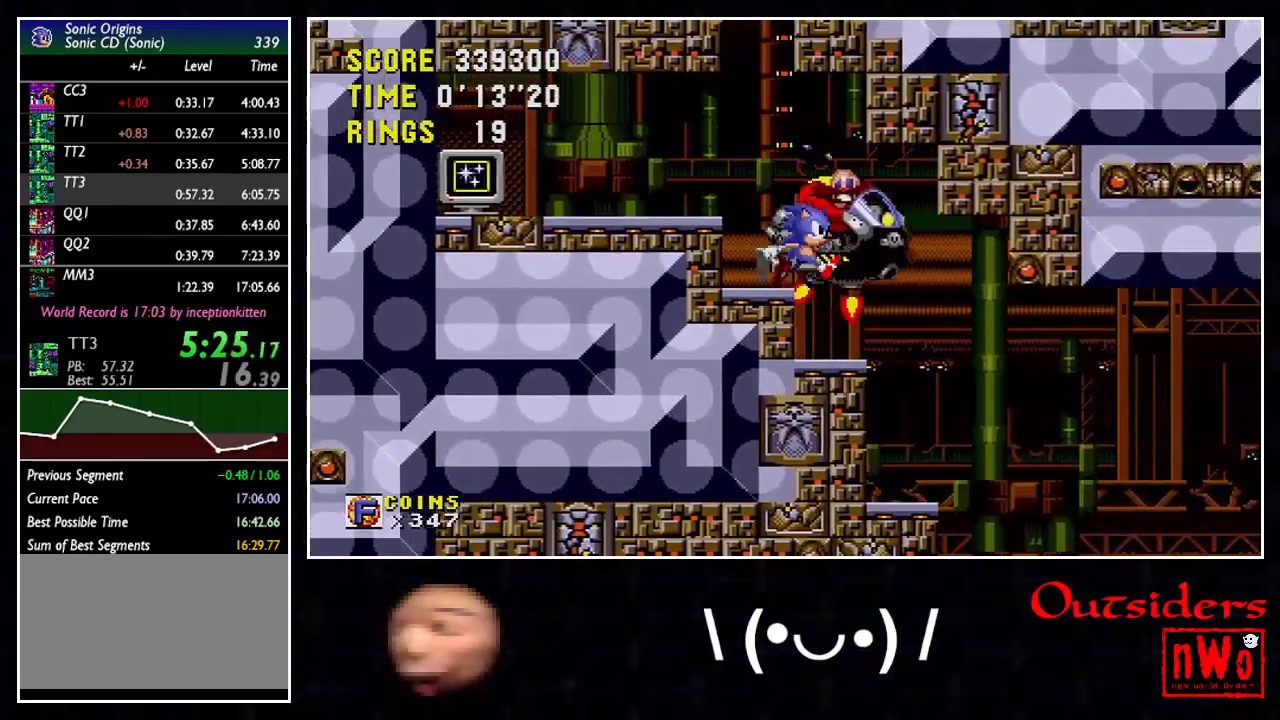
{"buttons": ["DPAD_RIGHT"], "events": []}
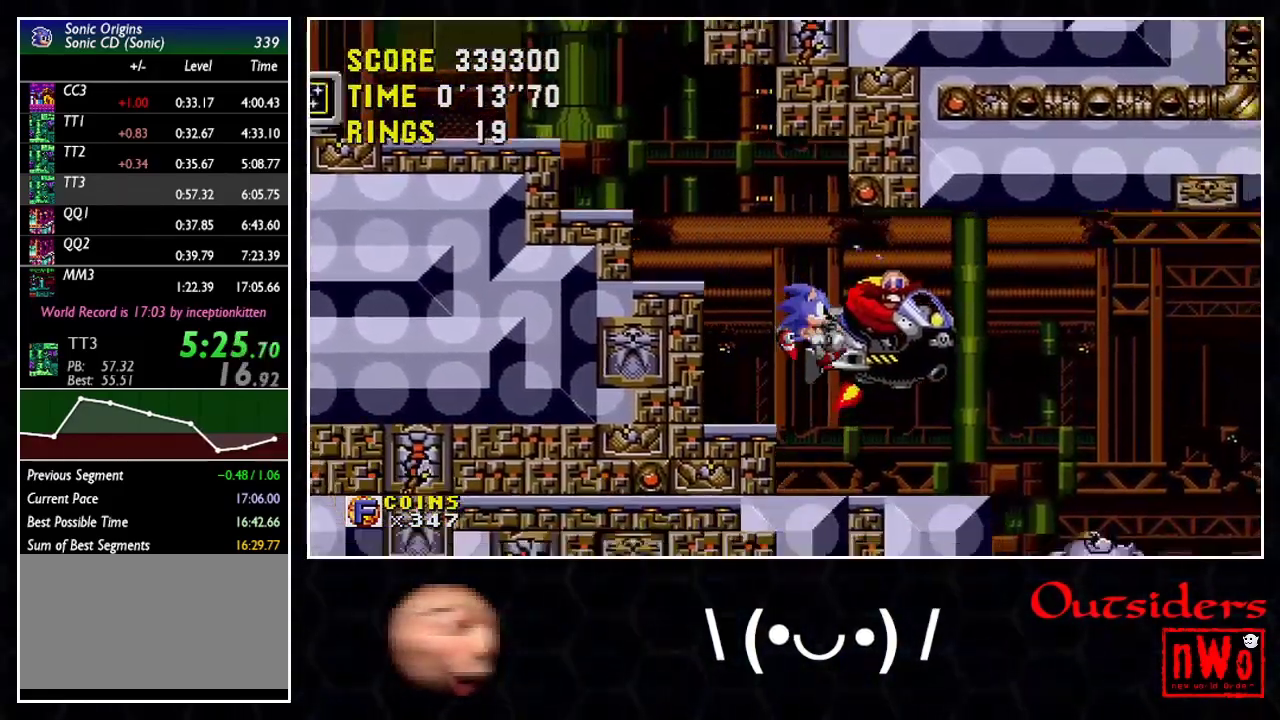
{"buttons": ["DPAD_LEFT"], "events": [[250, "DPAD_RIGHT", "up"], [317, "DPAD_LEFT", "down"]]}
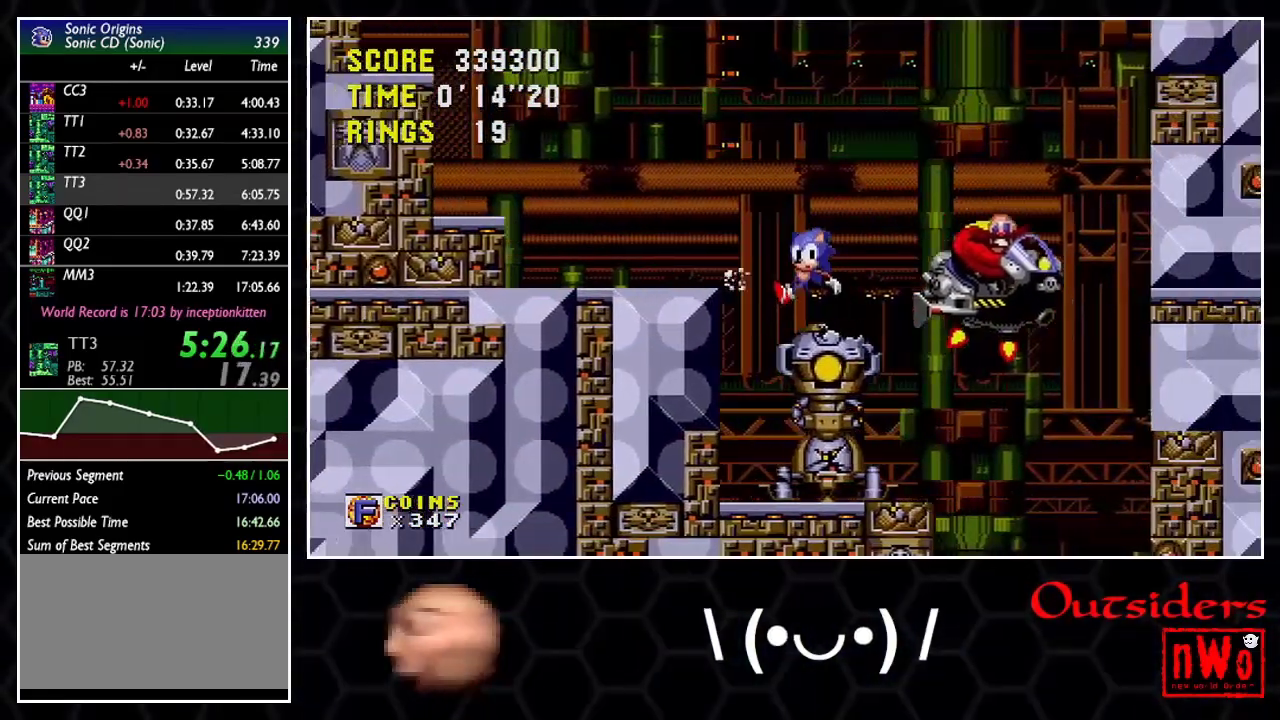
{"buttons": ["DPAD_RIGHT"], "events": [[83, "DPAD_LEFT", "up"], [183, "DPAD_RIGHT", "down"], [317, "DPAD_RIGHT", "up"], [400, "DPAD_RIGHT", "down"]]}
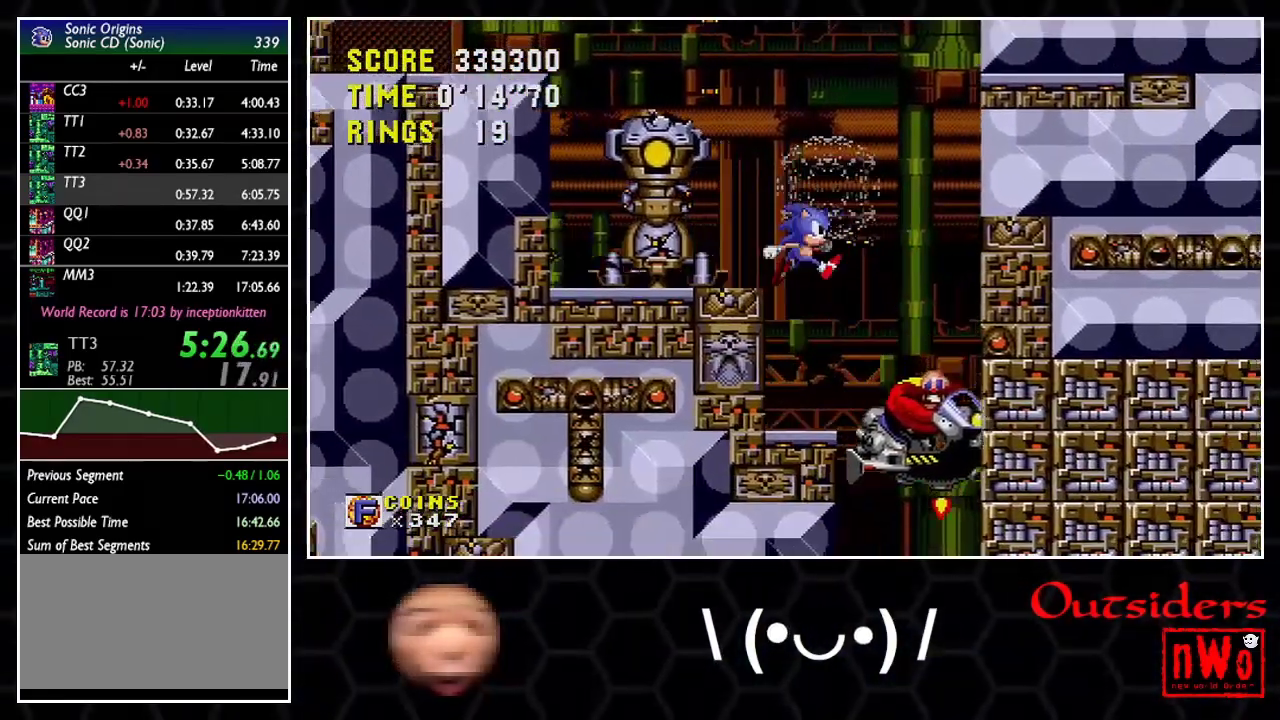
{"buttons": ["DPAD_RIGHT"], "events": [[83, "DPAD_RIGHT", "up"], [167, "DPAD_RIGHT", "down"]]}
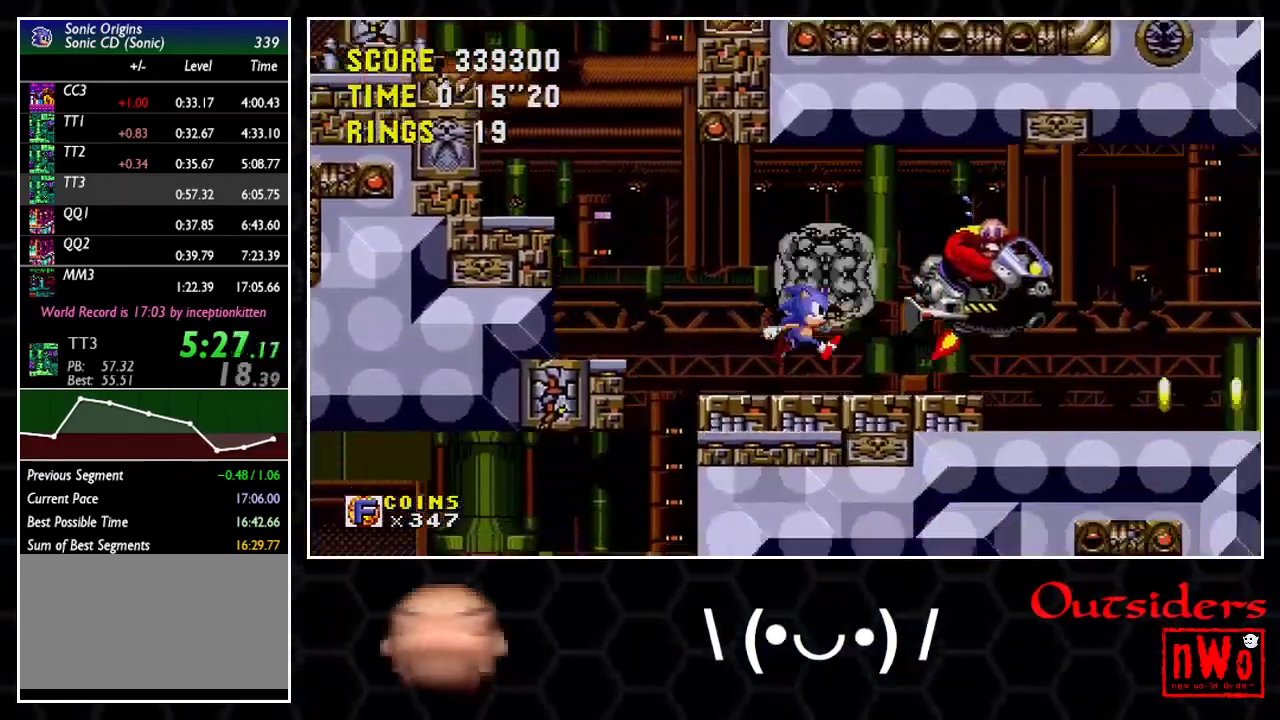
{"buttons": ["A", "DPAD_RIGHT"], "events": [[450, "A", "down"]]}
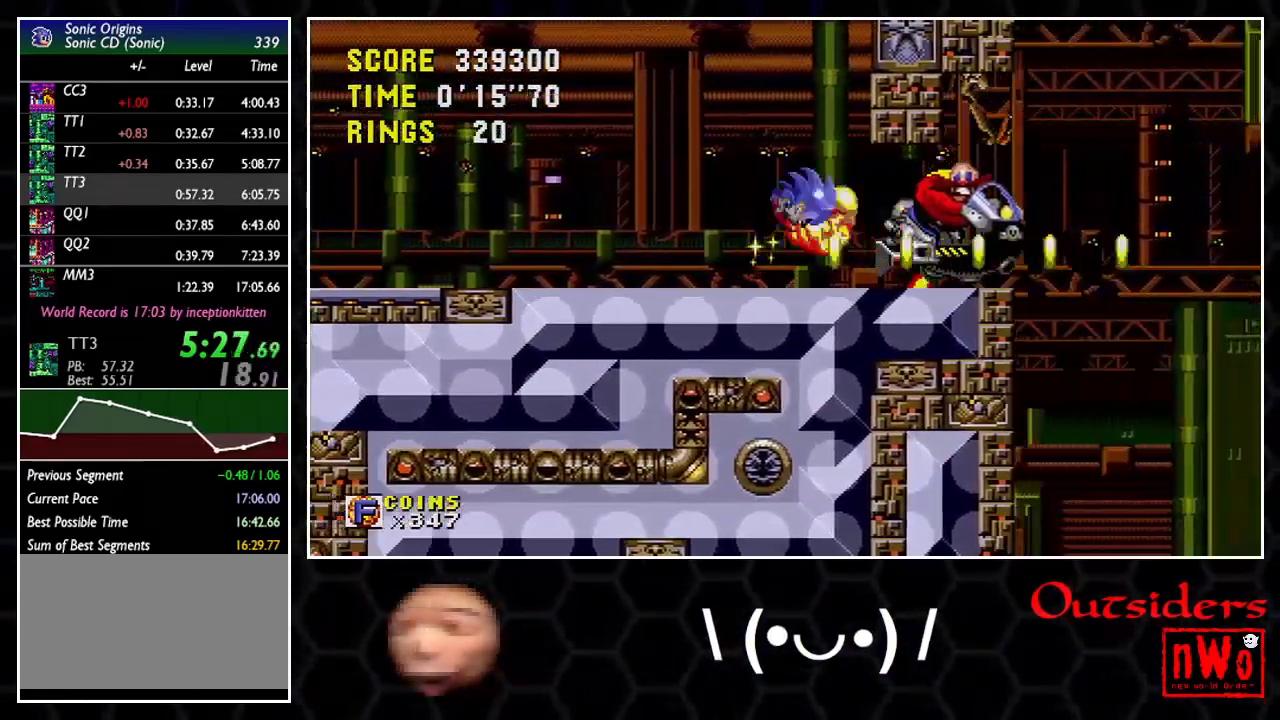
{"buttons": ["A", "DPAD_RIGHT"], "events": [[50, "A", "up"], [117, "A", "down"]]}
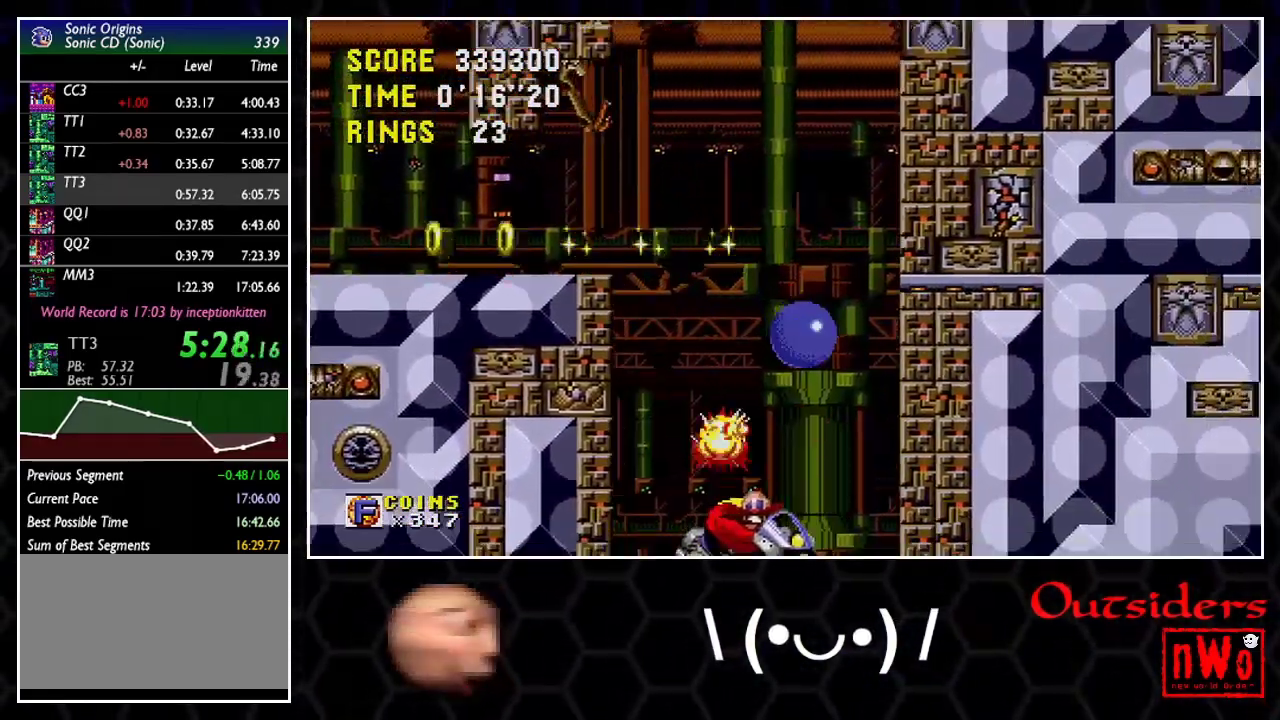
{"buttons": ["A", "DPAD_RIGHT"], "events": []}
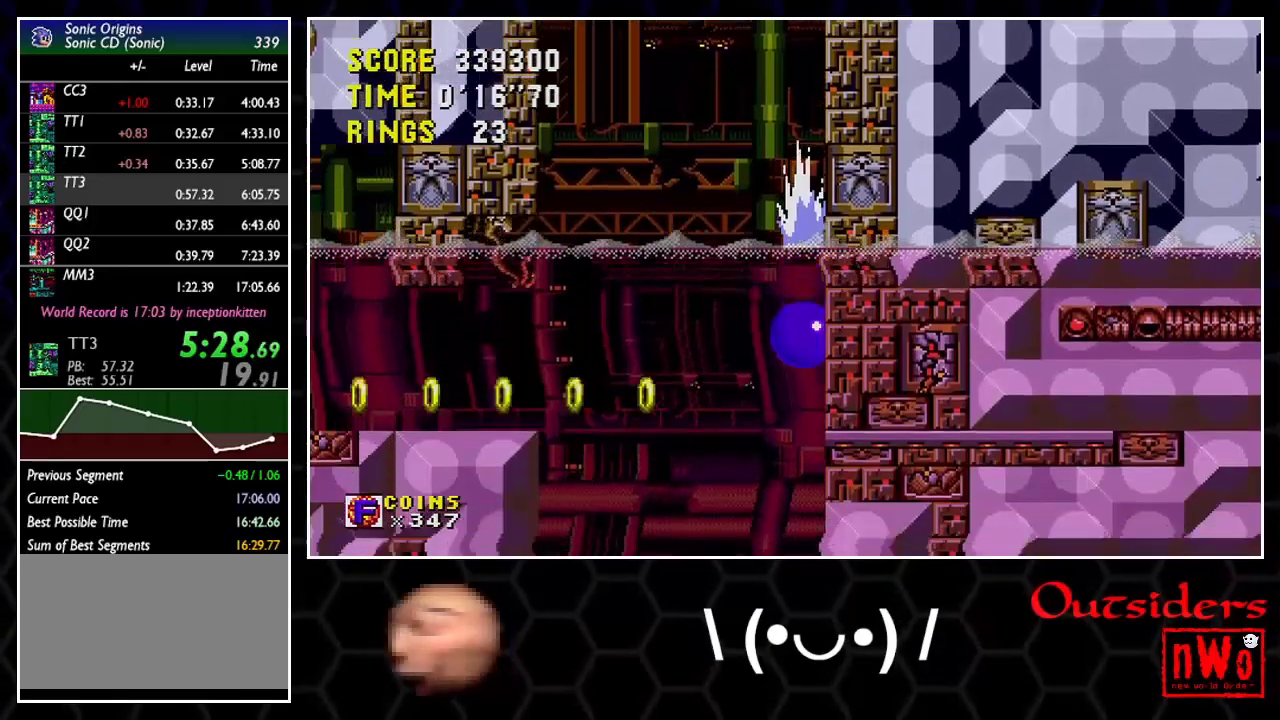
{"buttons": ["A", "DPAD_RIGHT"], "events": []}
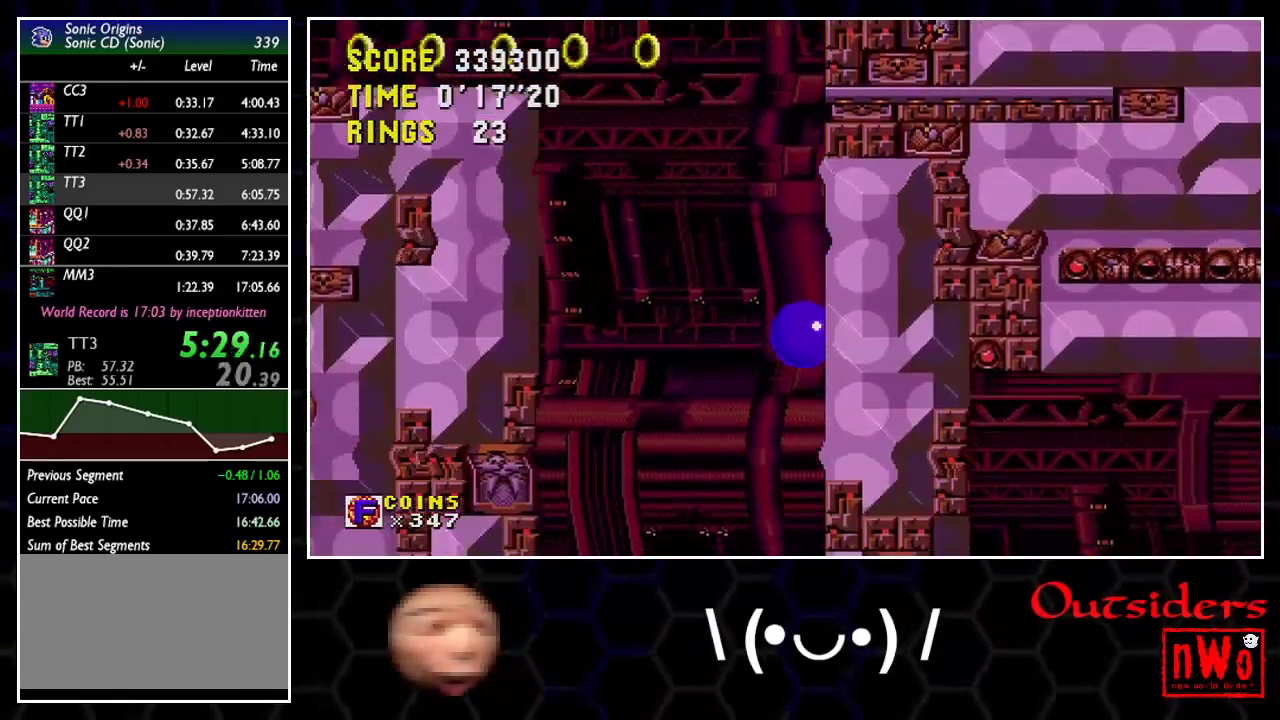
{"buttons": ["A", "DPAD_RIGHT"], "events": []}
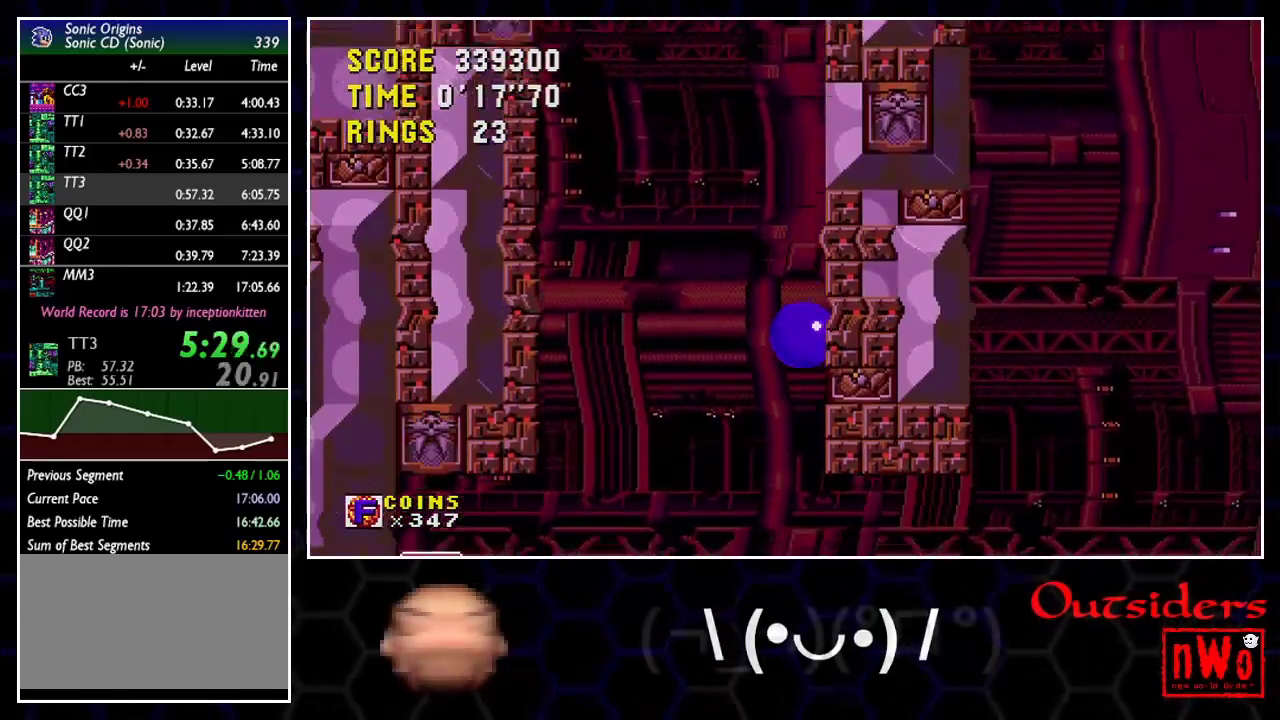
{"buttons": ["A", "DPAD_RIGHT"], "events": []}
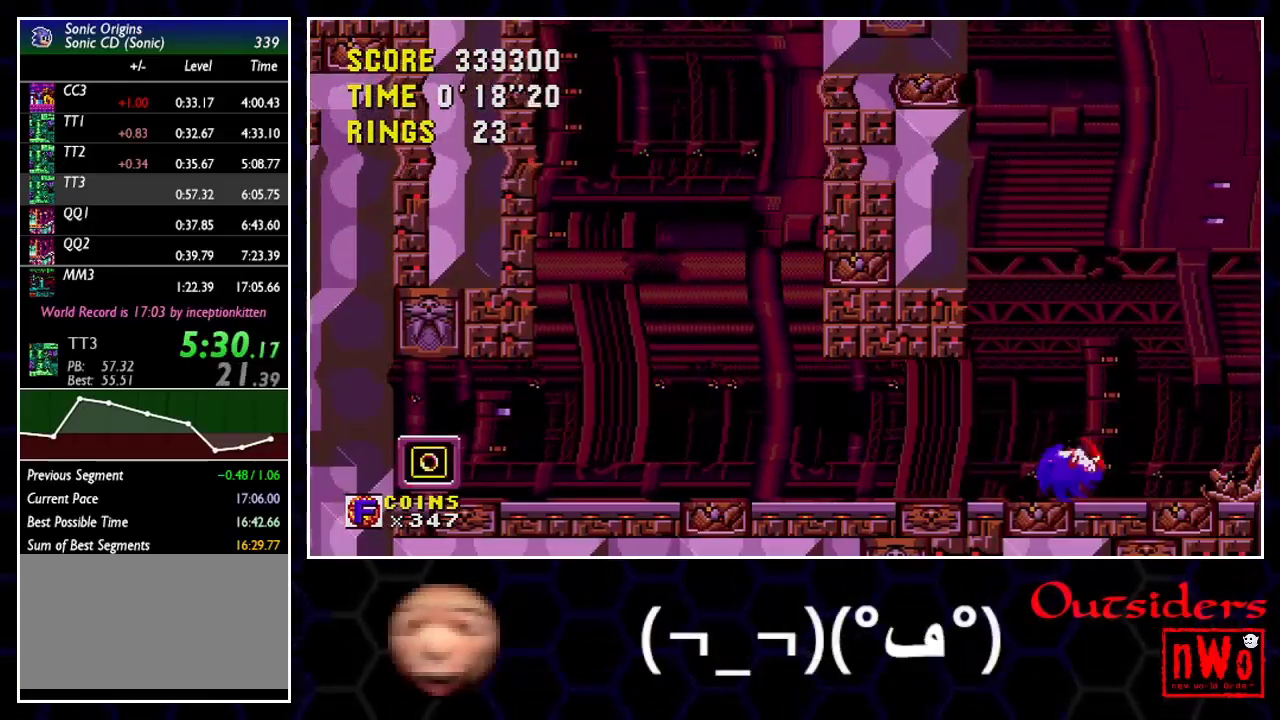
{"buttons": ["DPAD_RIGHT"], "events": [[200, "A", "up"]]}
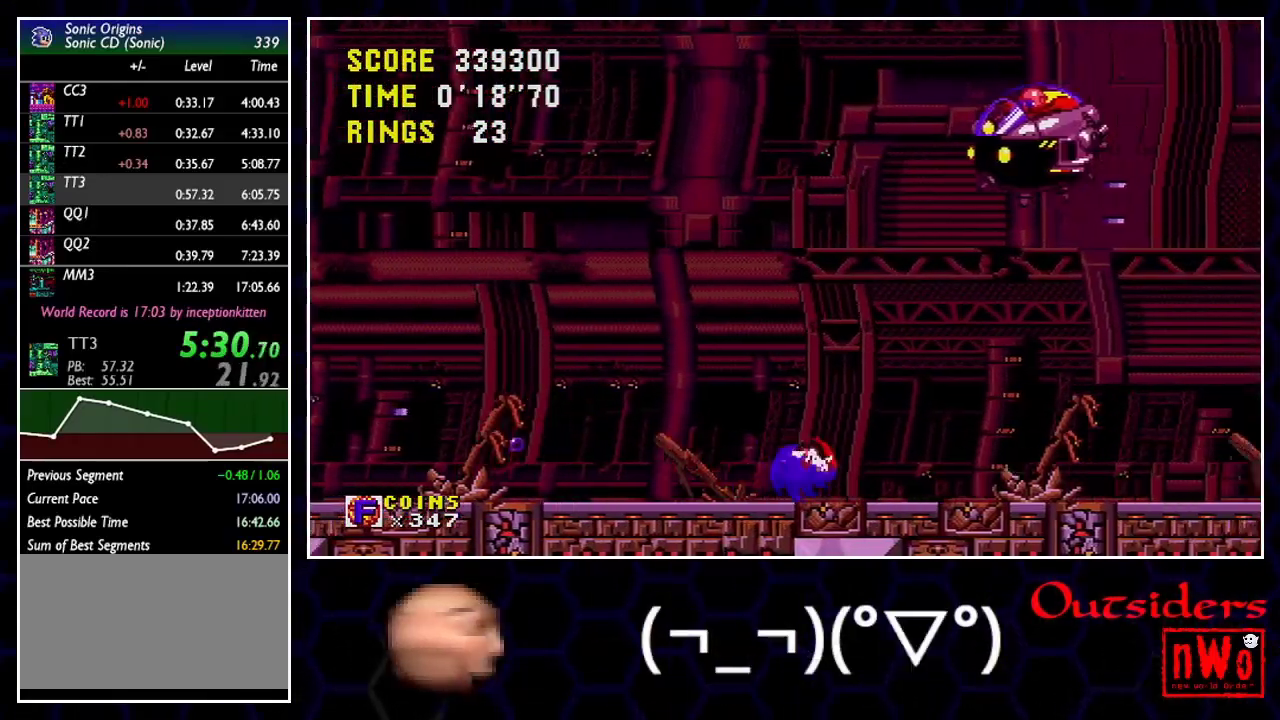
{"buttons": ["DPAD_LEFT"], "events": [[383, "A", "down"], [433, "A", "up"], [467, "DPAD_LEFT", "down"], [467, "DPAD_RIGHT", "up"]]}
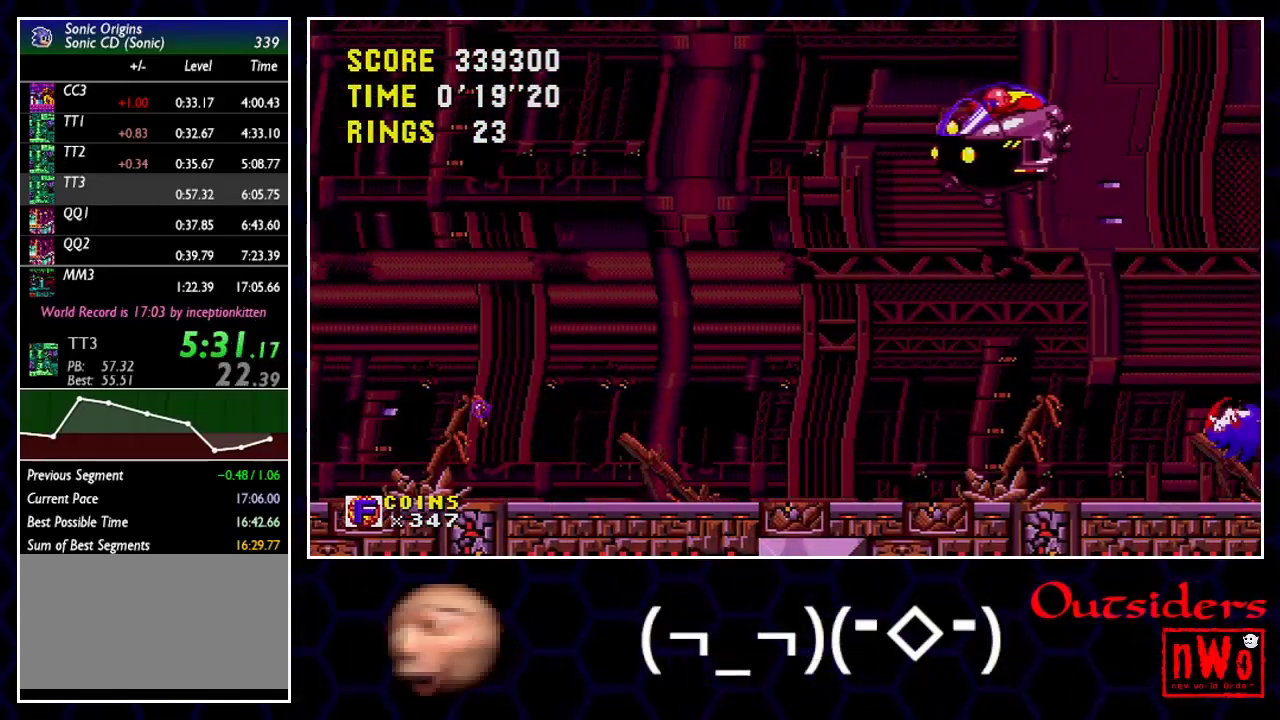
{"buttons": ["DPAD_LEFT"], "events": []}
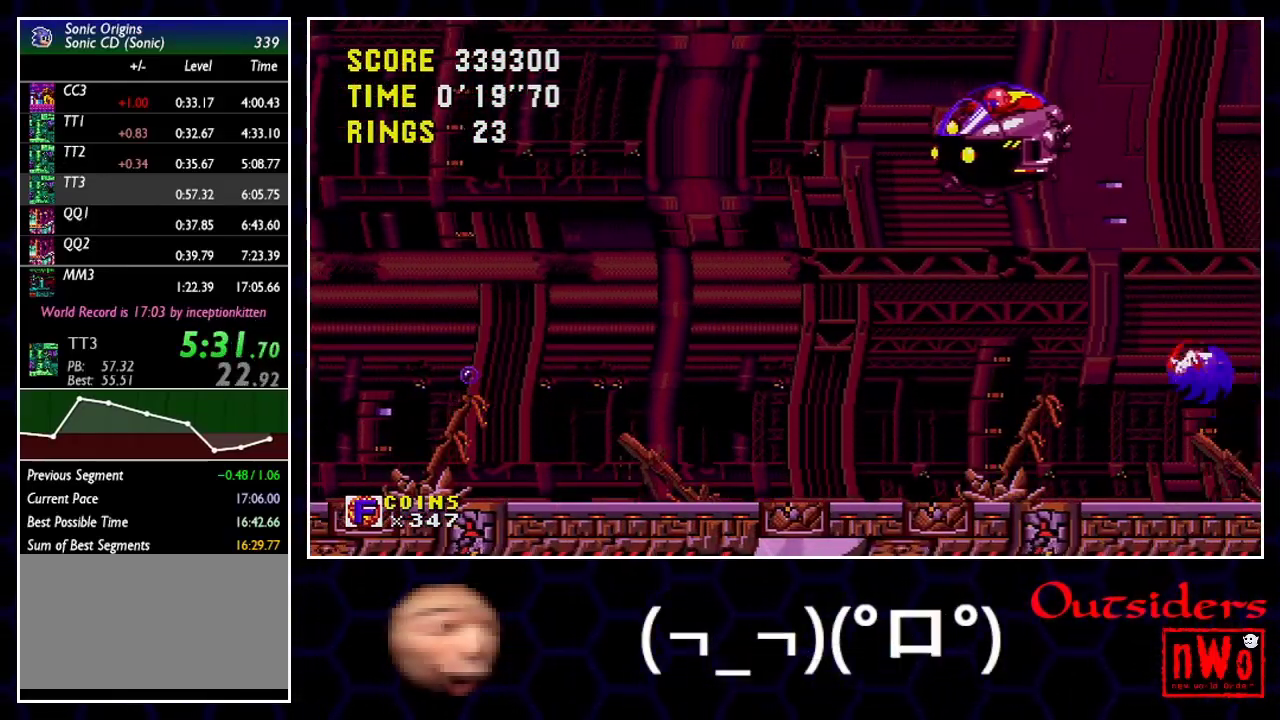
{"buttons": ["DPAD_LEFT"], "events": []}
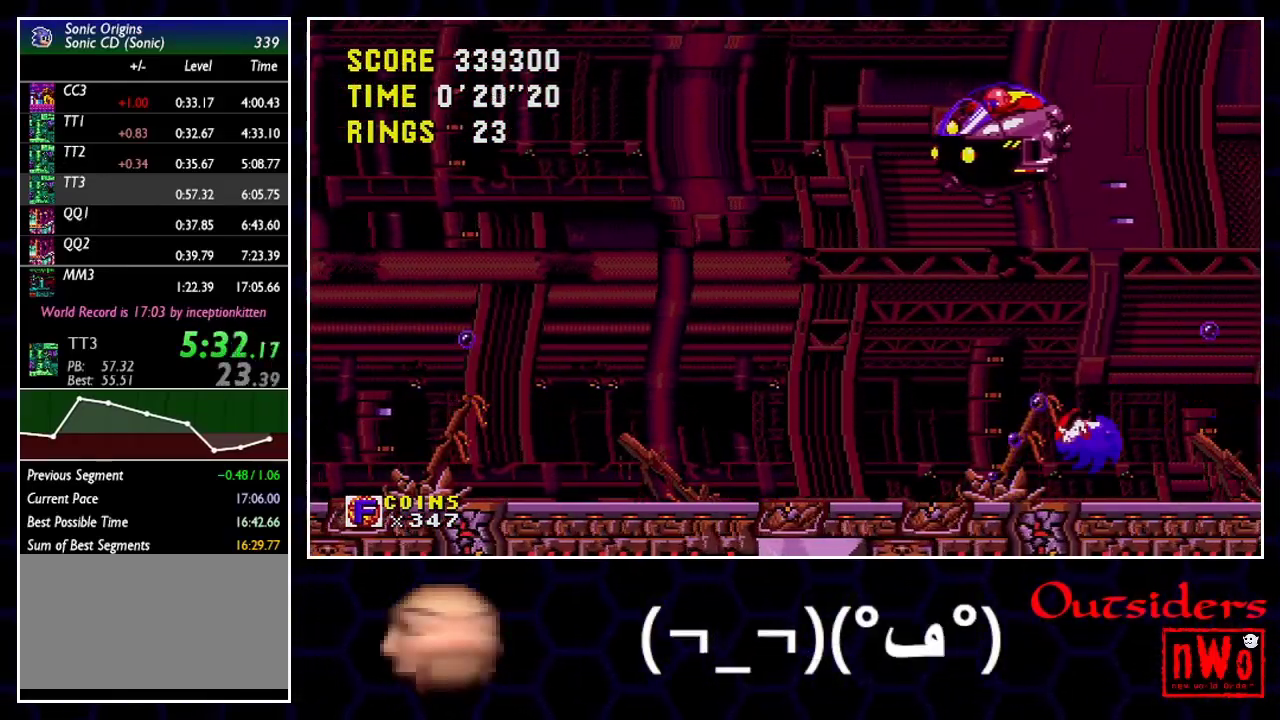
{"buttons": [], "events": [[50, "DPAD_LEFT", "up"]]}
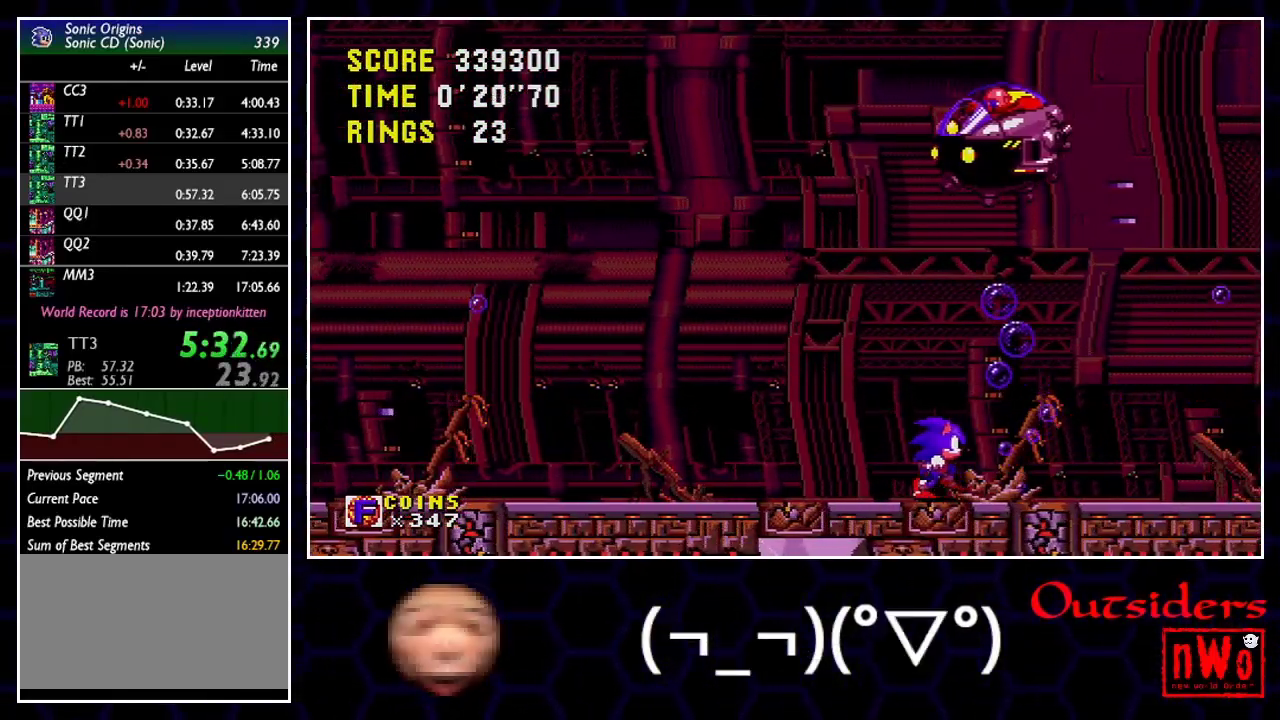
{"buttons": ["DPAD_LEFT"], "events": [[217, "DPAD_RIGHT", "down"], [383, "DPAD_RIGHT", "up"], [467, "DPAD_LEFT", "down"]]}
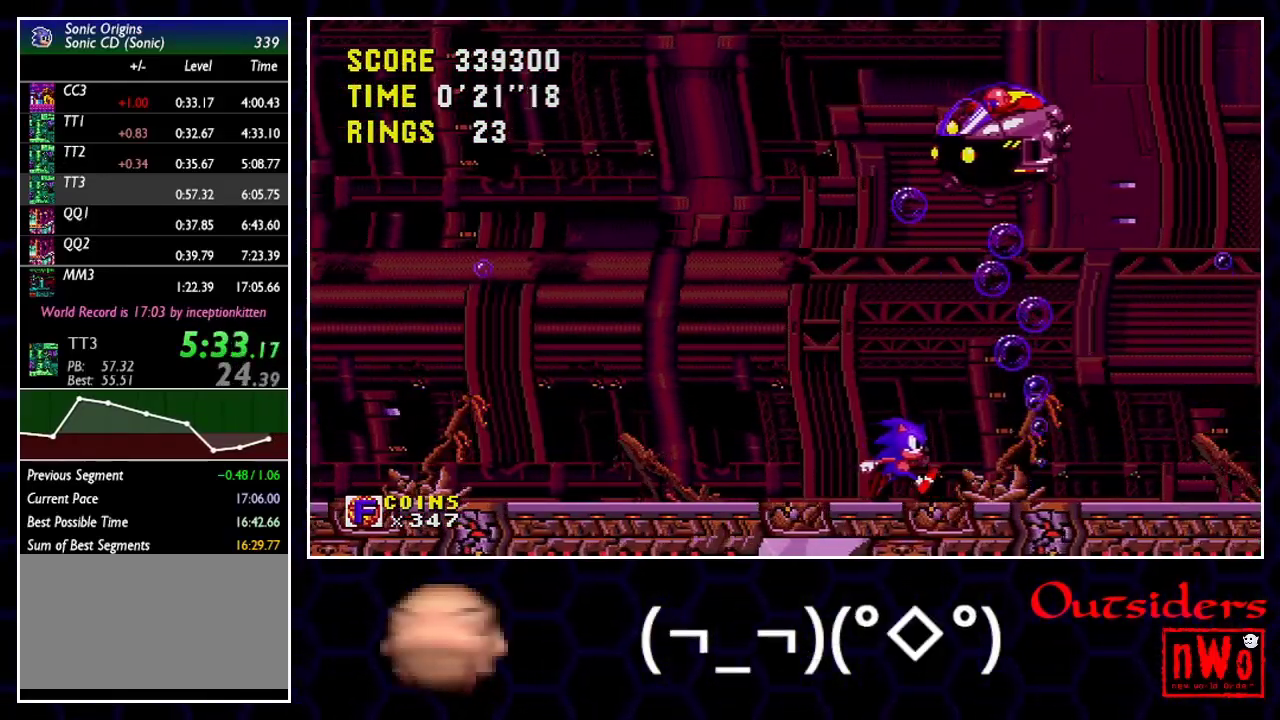
{"buttons": [], "events": [[33, "DPAD_LEFT", "up"]]}
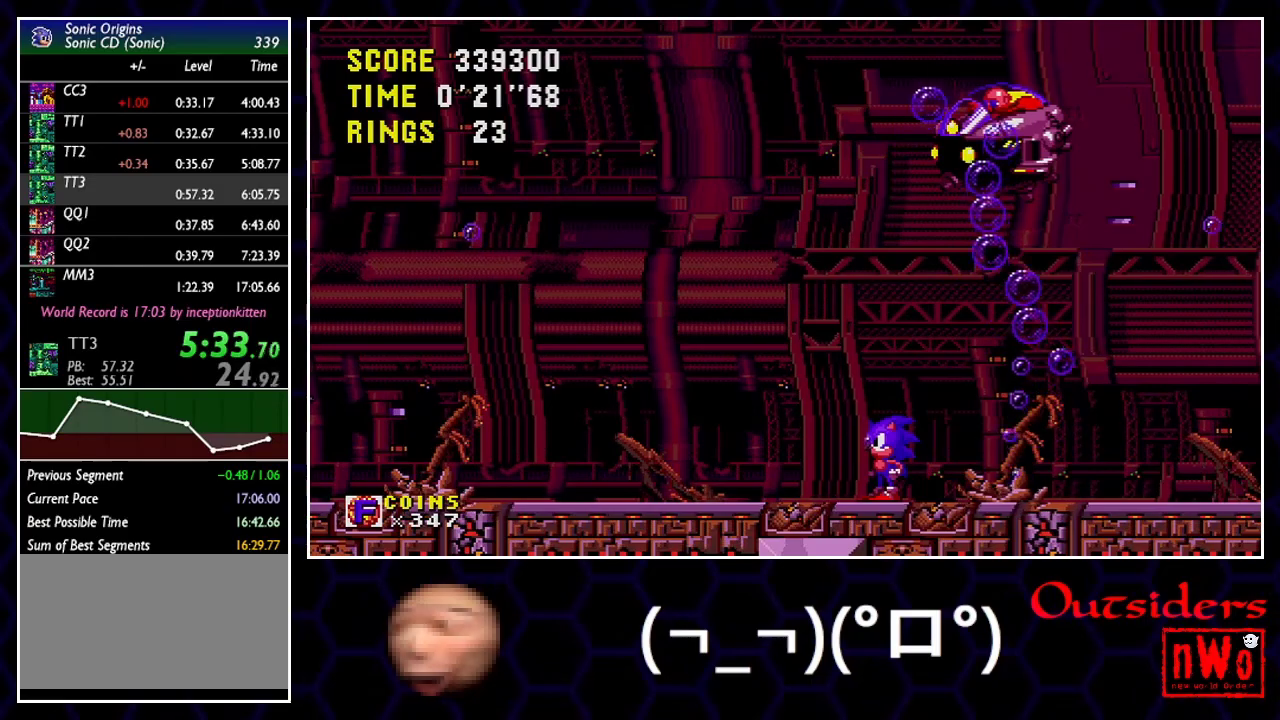
{"buttons": [], "events": [[200, "DPAD_RIGHT", "down"], [383, "DPAD_RIGHT", "up"]]}
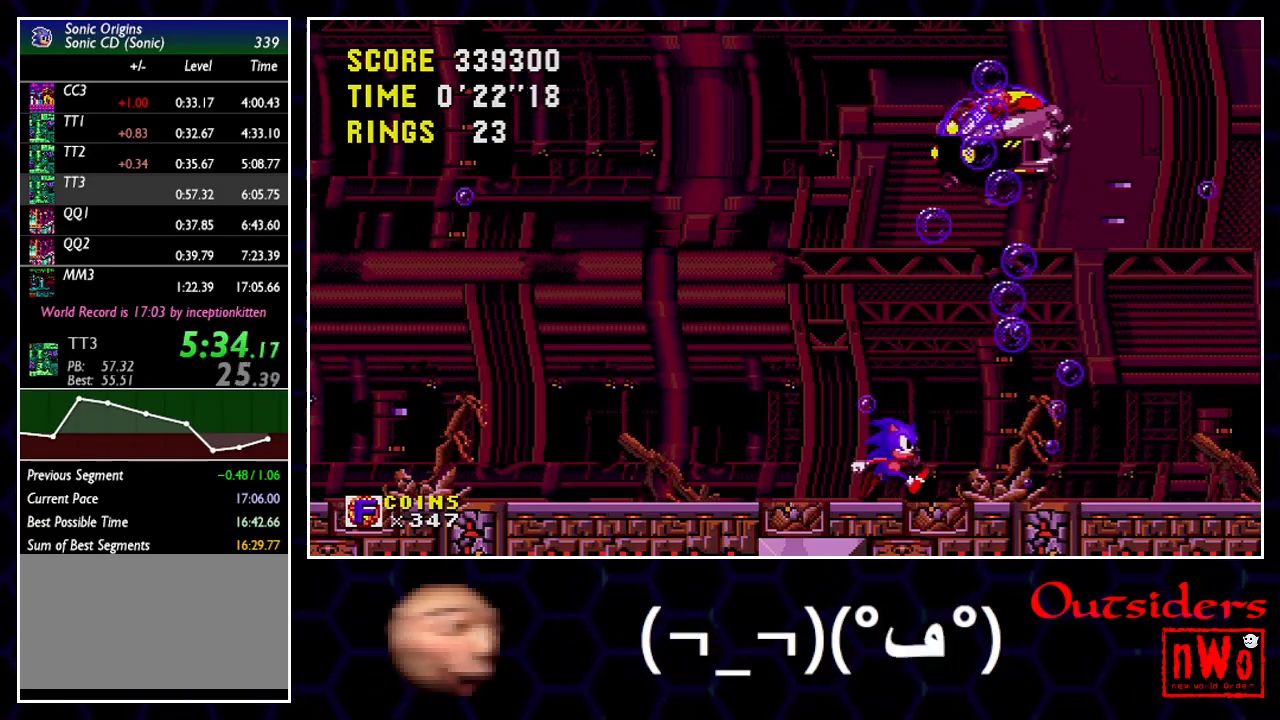
{"buttons": [], "events": []}
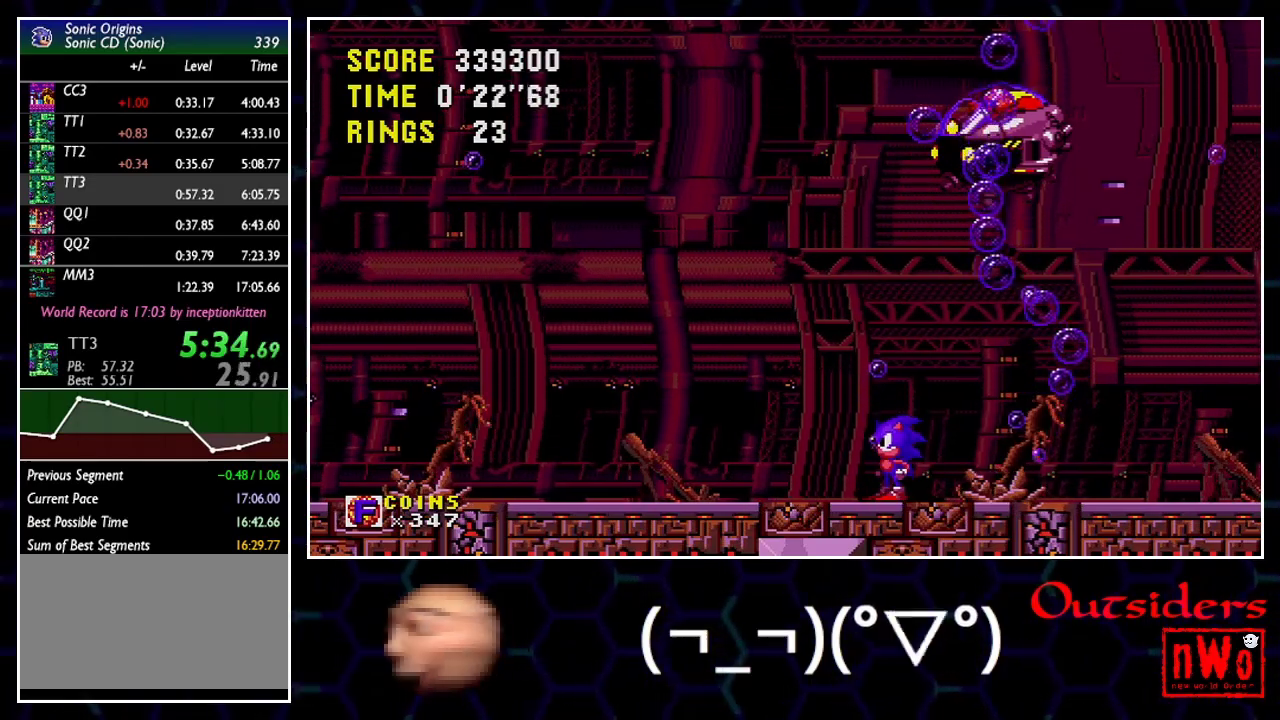
{"buttons": [], "events": [[33, "DPAD_LEFT", "down"], [133, "DPAD_LEFT", "up"]]}
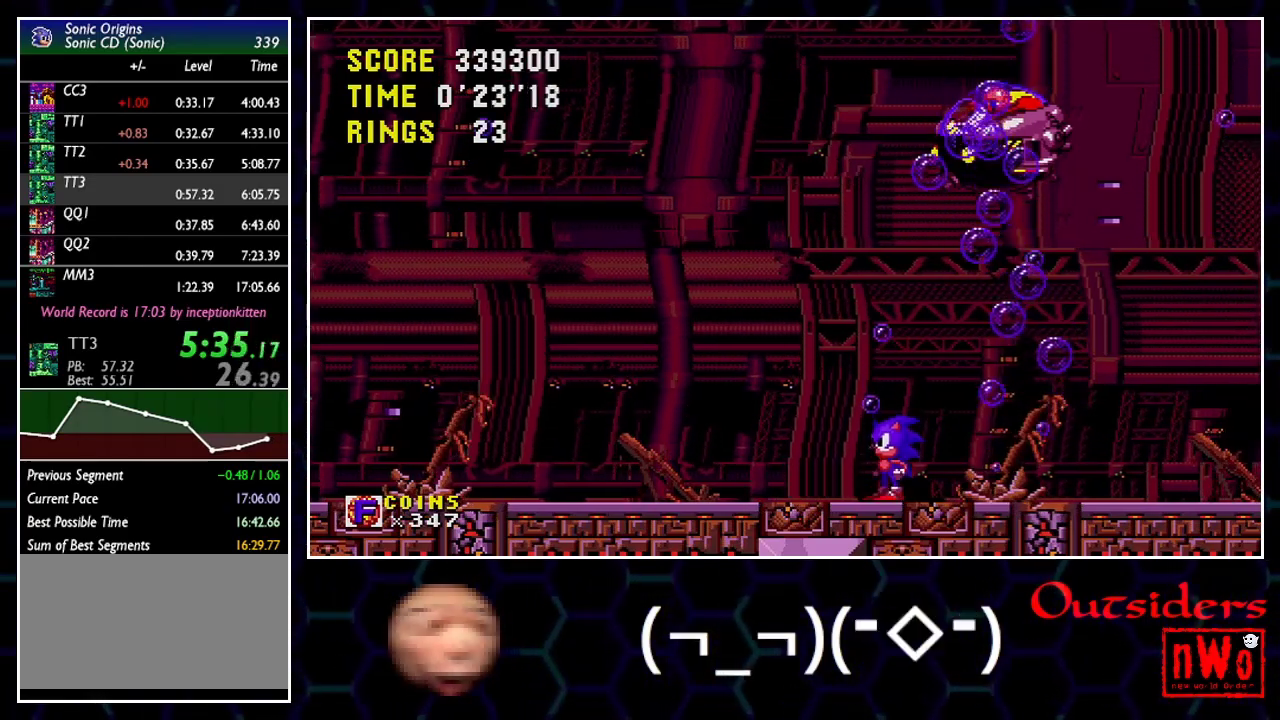
{"buttons": [], "events": [[233, "DPAD_DOWN", "down"], [283, "DPAD_DOWN", "up"]]}
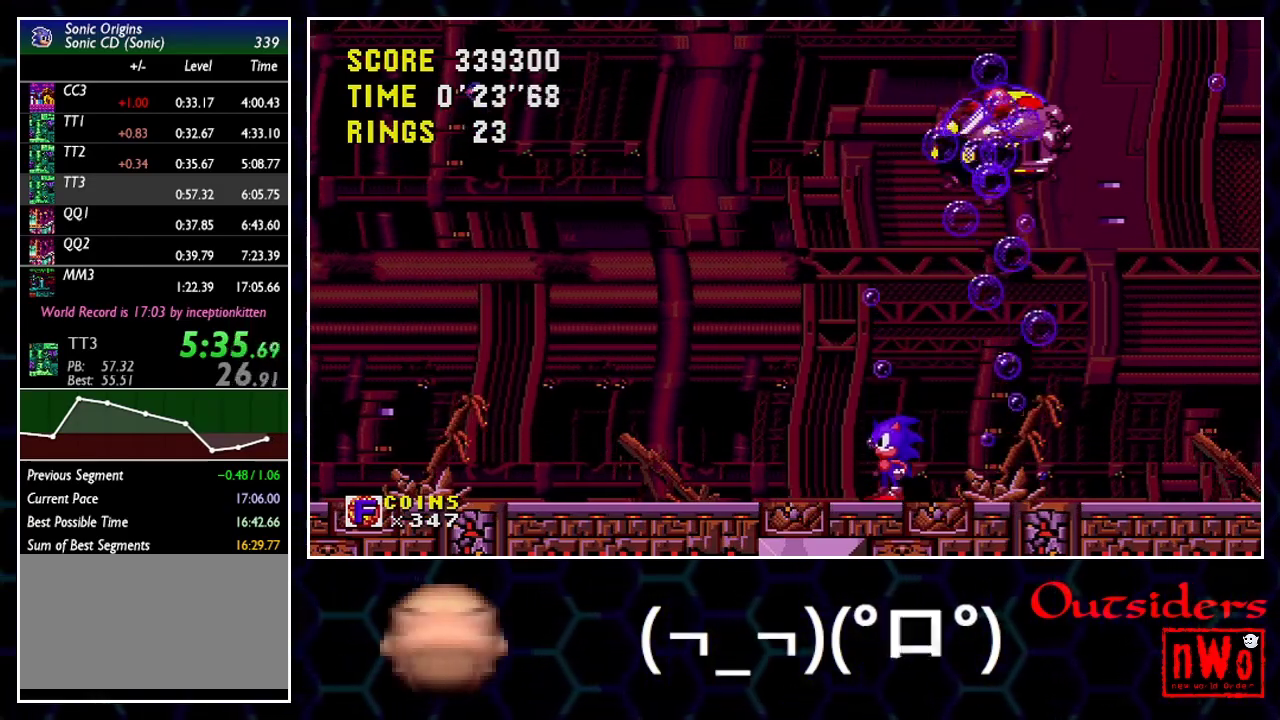
{"buttons": [], "events": [[117, "DPAD_LEFT", "down"], [200, "DPAD_LEFT", "up"]]}
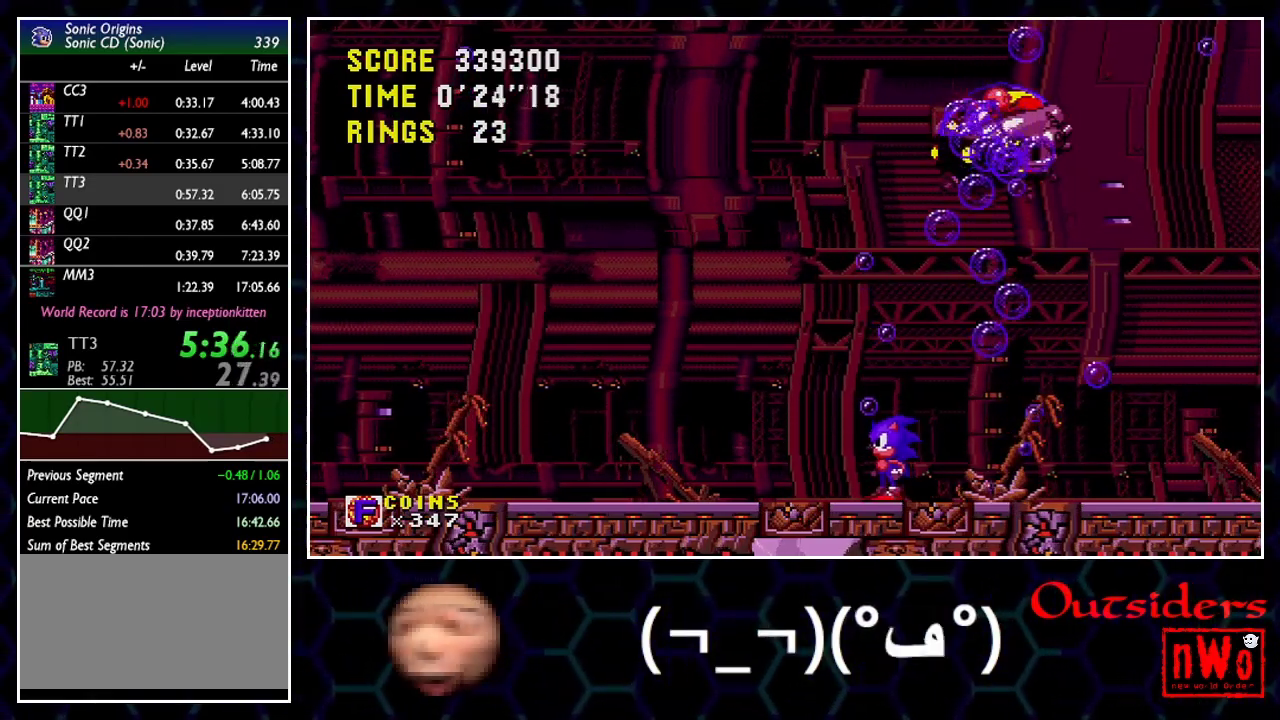
{"buttons": [], "events": [[150, "DPAD_DOWN", "down"], [250, "DPAD_DOWN", "up"], [333, "DPAD_DOWN", "down"], [433, "DPAD_DOWN", "up"]]}
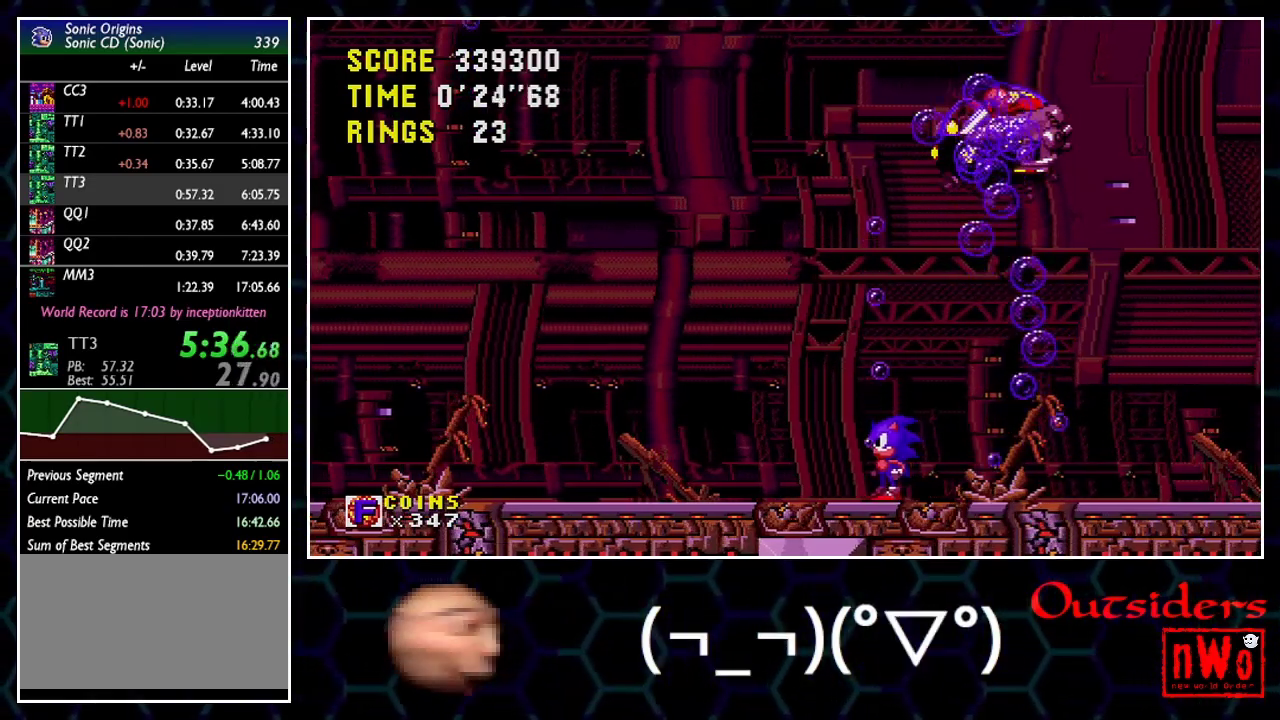
{"buttons": [], "events": [[17, "DPAD_DOWN", "down"], [100, "DPAD_DOWN", "up"], [183, "DPAD_DOWN", "down"], [267, "DPAD_DOWN", "up"], [350, "DPAD_DOWN", "down"], [450, "DPAD_DOWN", "up"]]}
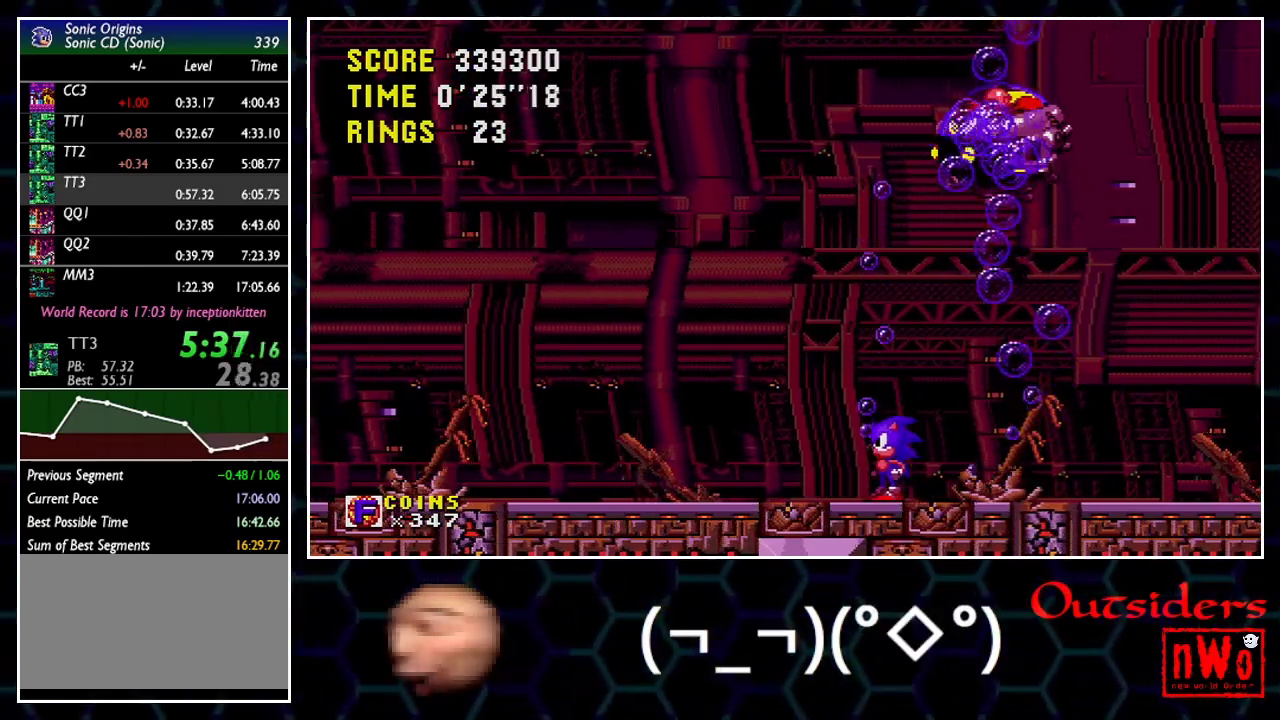
{"buttons": ["DPAD_DOWN"], "events": [[33, "DPAD_DOWN", "down"], [133, "DPAD_DOWN", "up"], [217, "DPAD_DOWN", "down"], [317, "DPAD_DOWN", "up"], [417, "DPAD_DOWN", "down"]]}